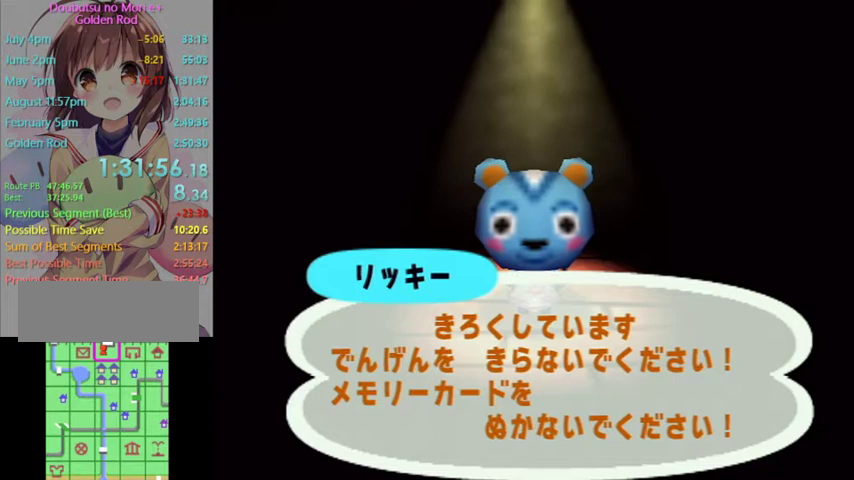
Gameplay with a controller (Nintendo layout); each line is a JSON object with the inputs held at the frame after it. "events" lists button and stick changes between this image and that frame as [ms after this image, input, new state], when the widget could be followed in between. Not read: L3 R3 Z.
{"buttons": ["A", "B"], "left_stick": "center", "right_stick": "center", "events": [[167, "A", "down"], [233, "A", "up"], [267, "B", "up"], [367, "A", "down"], [367, "B", "down"], [433, "A", "up"], [500, "A", "down"]]}
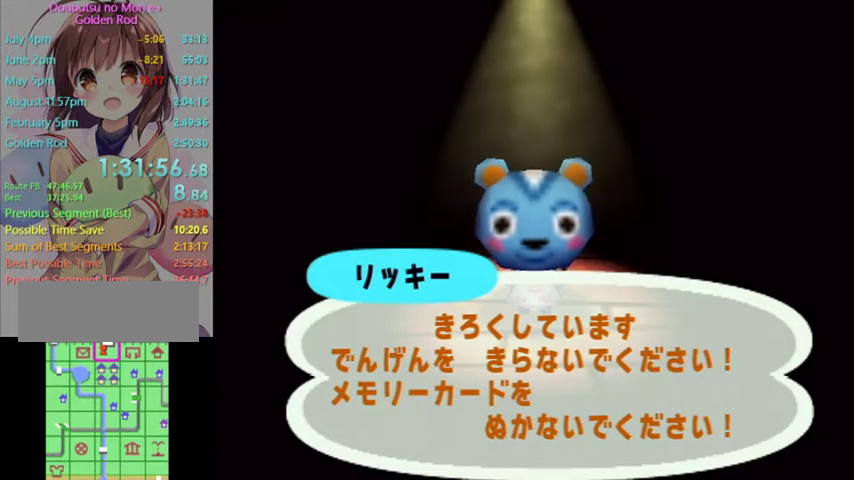
{"buttons": ["B"], "left_stick": "center", "right_stick": "center", "events": [[100, "A", "up"], [133, "B", "up"], [200, "B", "down"], [233, "A", "down"], [333, "A", "up"]]}
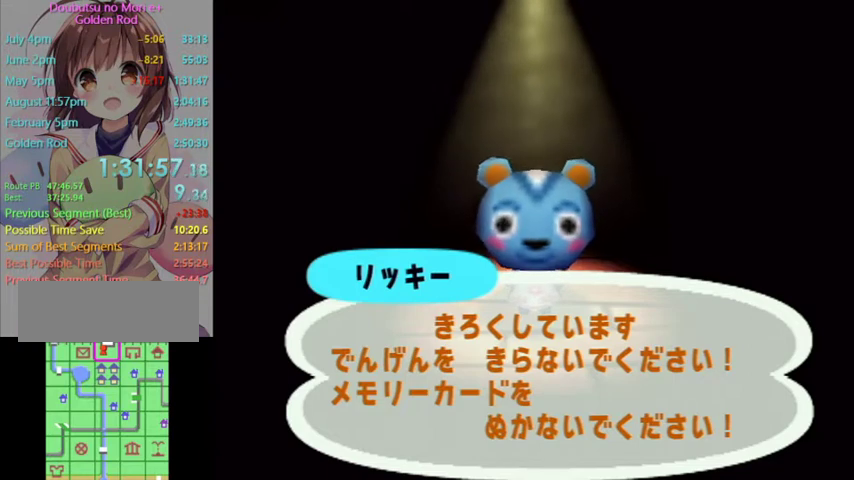
{"buttons": ["B"], "left_stick": "center", "right_stick": "center", "events": [[33, "B", "up"], [100, "A", "down"], [100, "B", "down"], [200, "A", "up"], [200, "B", "up"], [300, "B", "down"], [433, "B", "up"], [500, "B", "down"]]}
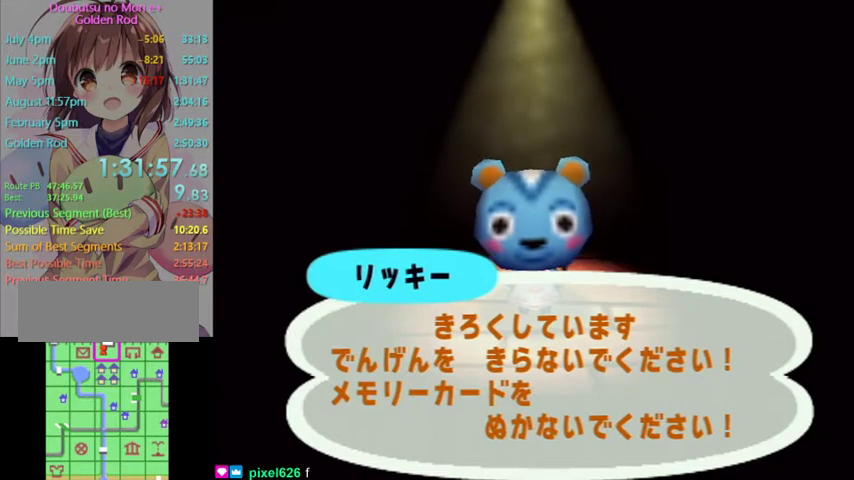
{"buttons": [], "left_stick": "center", "right_stick": "center", "events": [[100, "B", "up"], [167, "B", "down"], [200, "A", "down"], [267, "A", "up"], [267, "B", "up"], [333, "B", "down"], [467, "B", "up"]]}
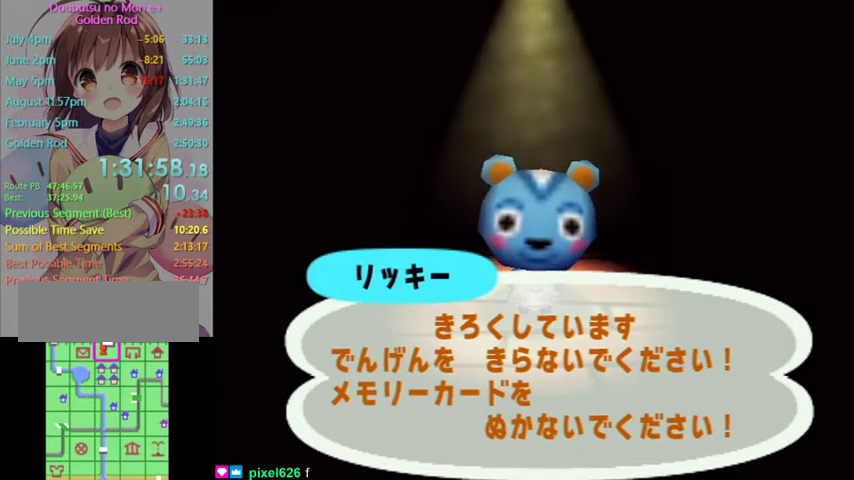
{"buttons": [], "left_stick": "center", "right_stick": "center", "events": [[33, "A", "down"], [33, "B", "down"], [133, "A", "up"], [133, "B", "up"], [200, "B", "down"], [233, "A", "down"], [333, "A", "up"], [333, "B", "up"], [400, "B", "down"], [433, "A", "down"], [500, "A", "up"], [500, "B", "up"]]}
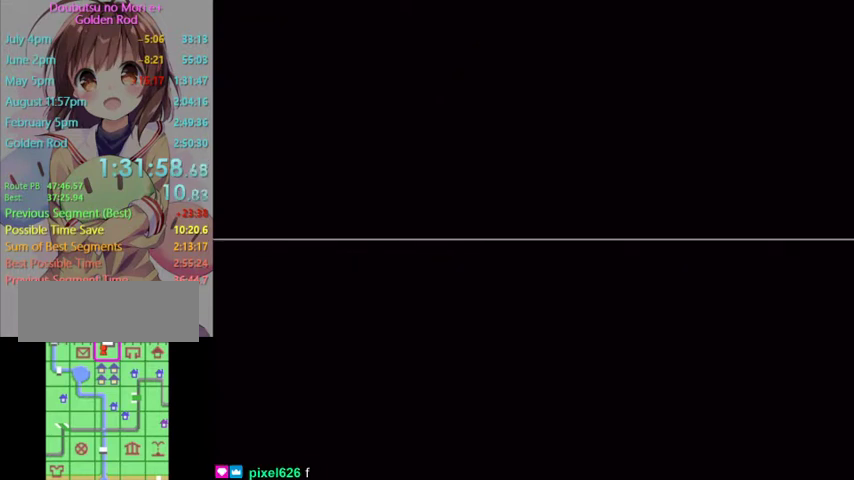
{"buttons": ["A", "B"], "left_stick": "center", "right_stick": "center"}
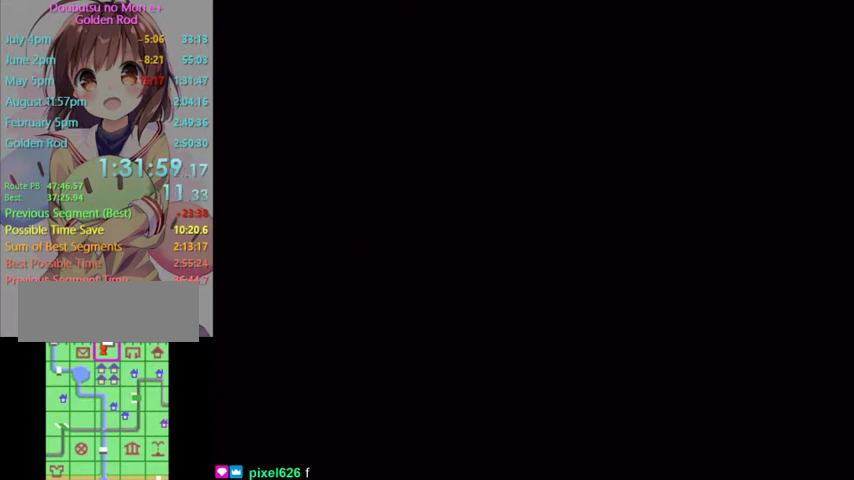
{"buttons": ["A", "B"], "left_stick": "center", "right_stick": "center"}
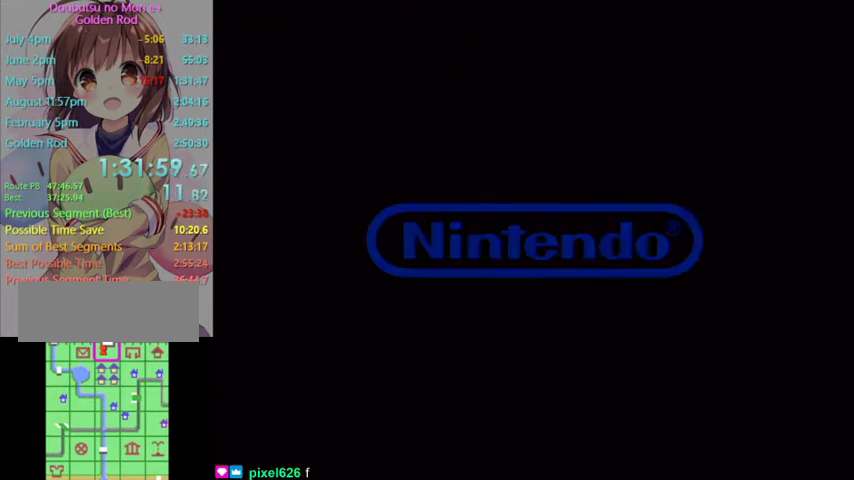
{"buttons": [], "left_stick": "center", "right_stick": "center", "events": [[67, "A", "up"], [200, "A", "down"], [300, "A", "up"], [300, "B", "up"], [367, "A", "down"], [367, "B", "down"], [467, "A", "up"], [467, "B", "up"]]}
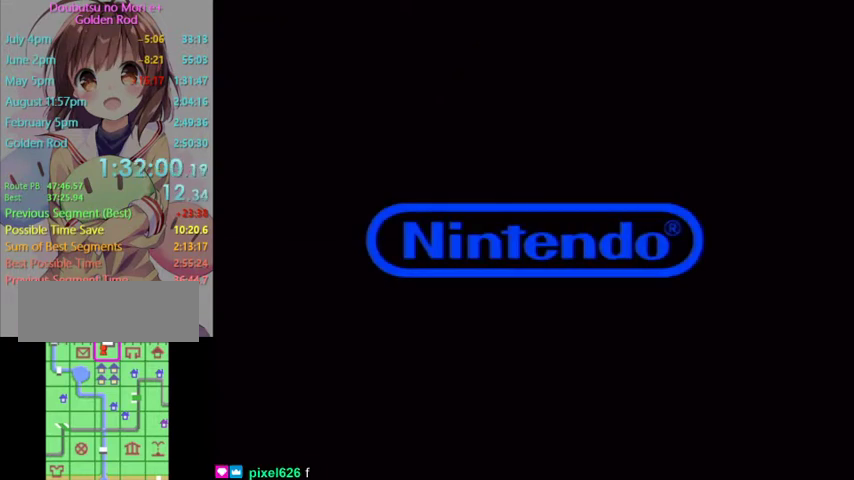
{"buttons": ["START"], "left_stick": "center", "right_stick": "center", "events": [[33, "B", "down"], [67, "A", "down"], [133, "A", "up"], [167, "B", "up"], [233, "START", "down"], [367, "START", "up"], [467, "START", "down"]]}
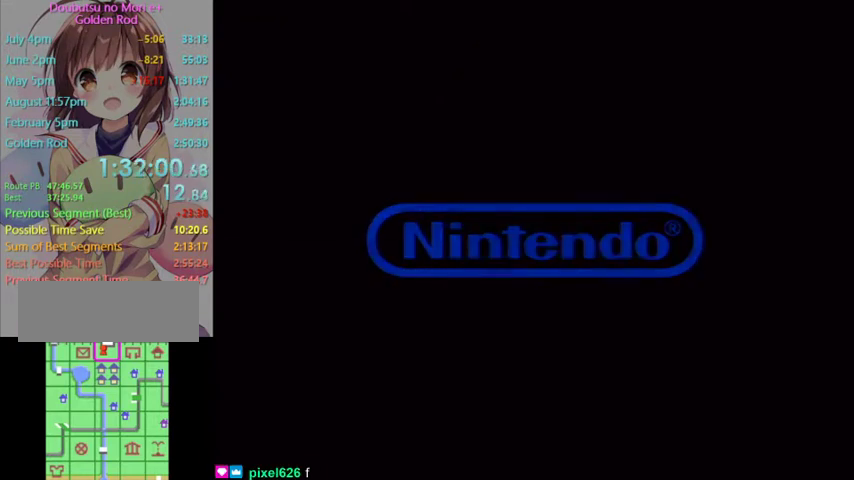
{"buttons": [], "left_stick": "center", "right_stick": "center", "events": [[33, "START", "up"], [100, "START", "down"], [267, "START", "up"], [333, "START", "down"], [467, "START", "up"]]}
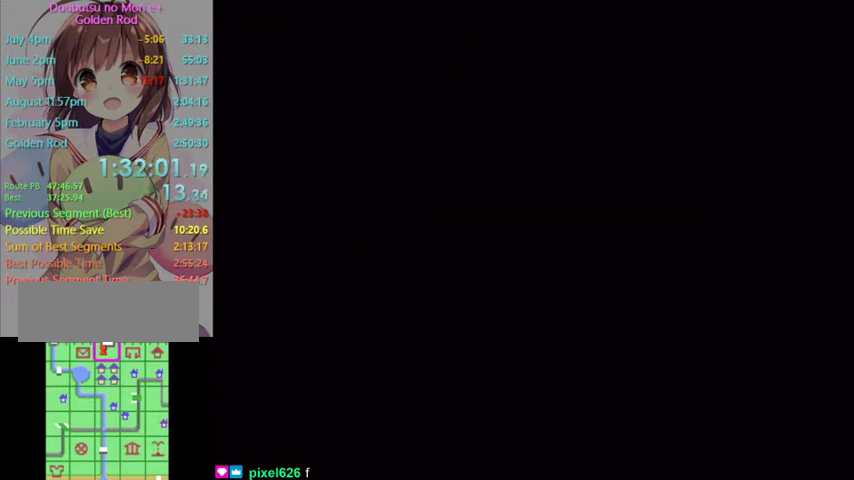
{"buttons": [], "left_stick": "center", "right_stick": "center", "events": [[67, "START", "down"], [167, "START", "up"], [300, "START", "down"], [433, "START", "up"]]}
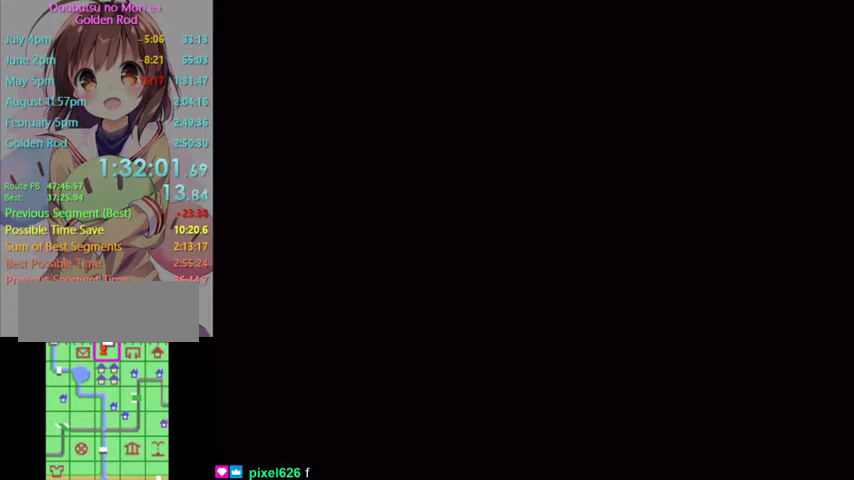
{"buttons": ["START"], "left_stick": "center", "right_stick": "center", "events": [[33, "START", "down"], [100, "START", "up"], [200, "START", "down"], [333, "START", "up"], [400, "START", "down"]]}
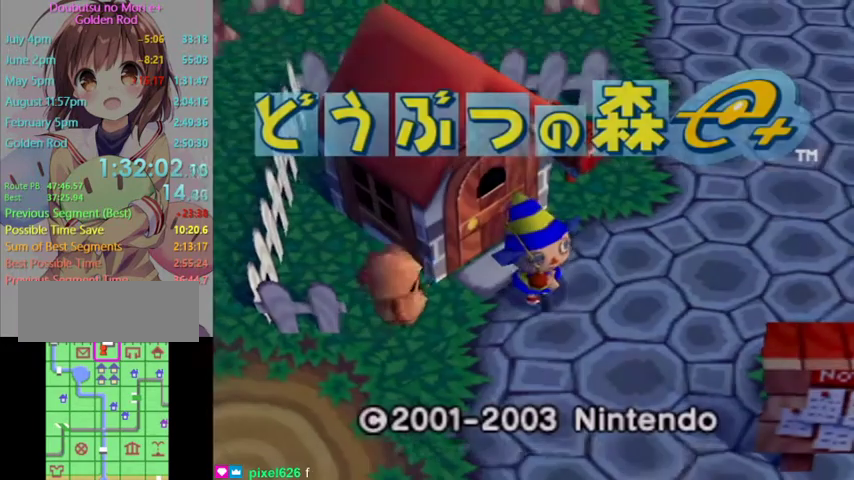
{"buttons": ["START"], "left_stick": "center", "right_stick": "center", "events": [[200, "START", "up"], [267, "START", "down"], [400, "START", "up"], [467, "START", "down"]]}
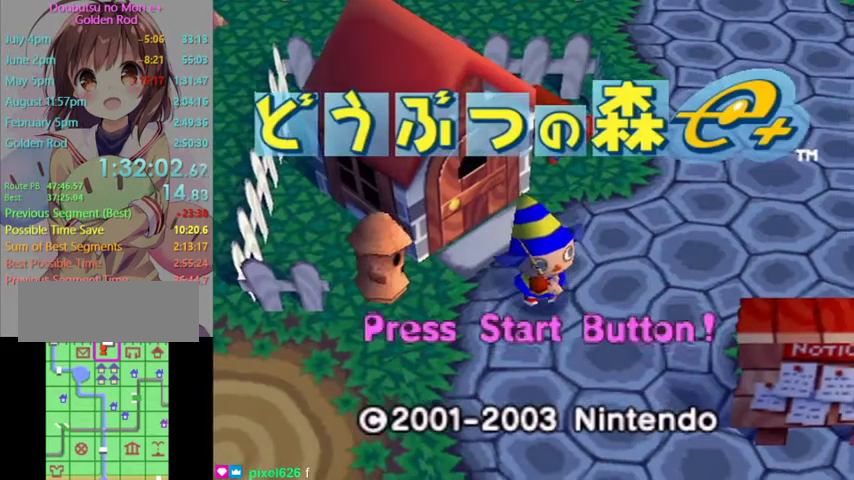
{"buttons": ["START"], "left_stick": "center", "right_stick": "center", "events": [[233, "START", "up"], [300, "START", "down"], [433, "START", "up"], [500, "START", "down"]]}
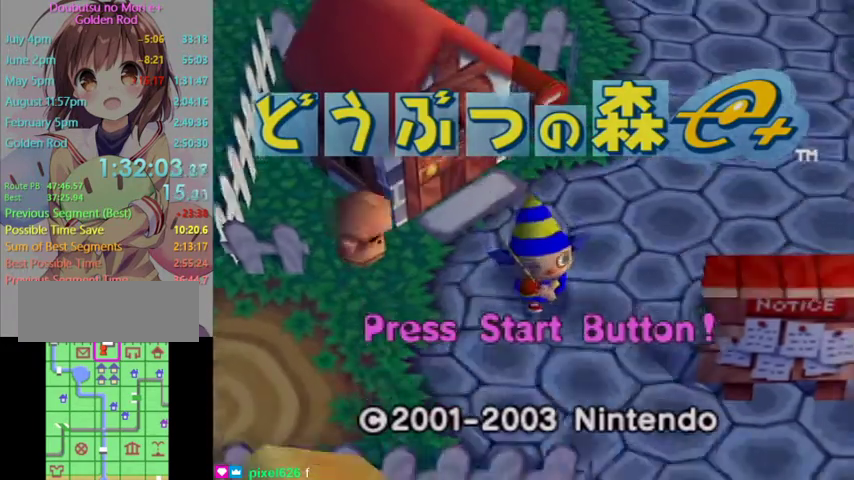
{"buttons": ["START"], "left_stick": "center", "right_stick": "center", "events": [[133, "START", "up"], [200, "START", "down"], [333, "START", "up"], [433, "START", "down"]]}
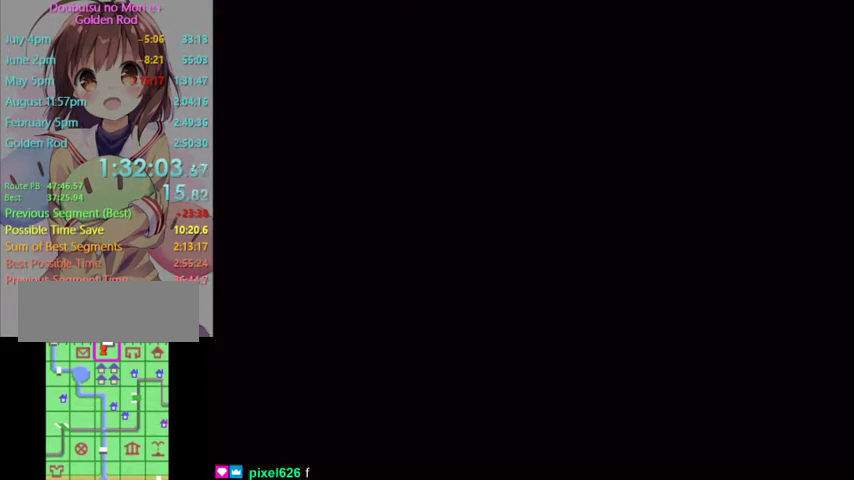
{"buttons": [], "left_stick": "center", "right_stick": "center", "events": [[33, "START", "up"], [133, "START", "down"], [233, "START", "up"], [367, "START", "down"], [467, "START", "up"]]}
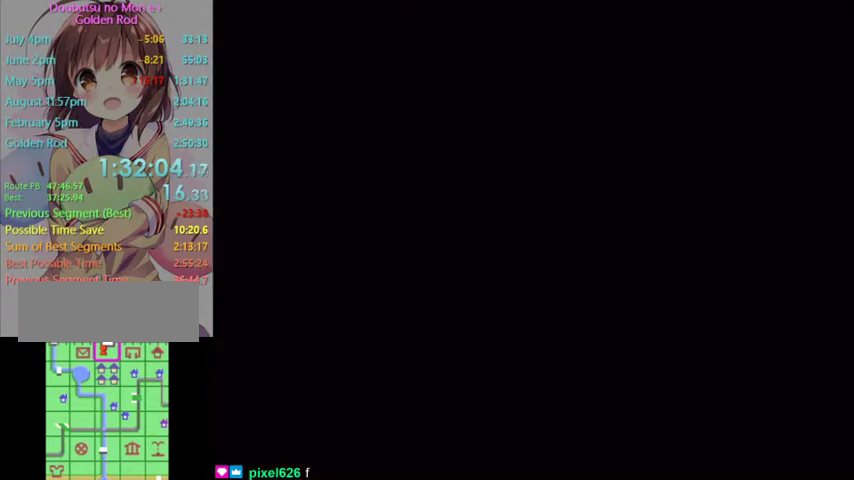
{"buttons": ["START"], "left_stick": "center", "right_stick": "center", "events": [[33, "START", "down"], [200, "START", "up"], [300, "START", "down"], [400, "START", "up"], [467, "START", "down"]]}
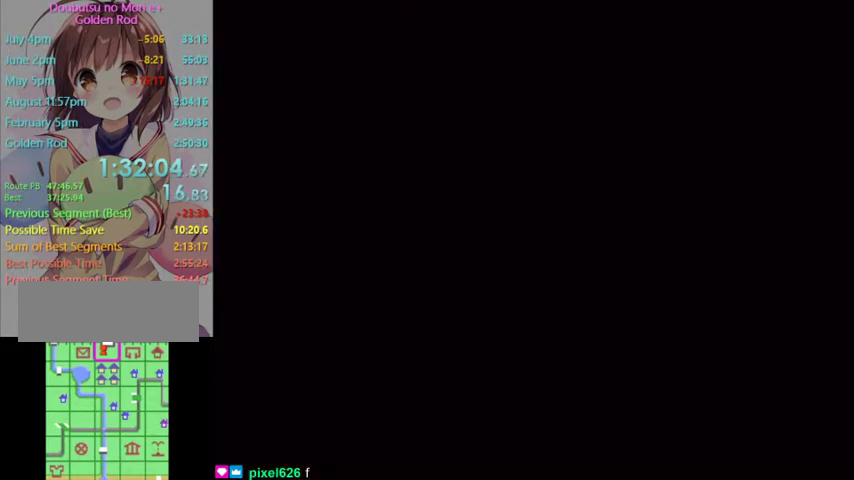
{"buttons": ["START"], "left_stick": "center", "right_stick": "center", "events": [[100, "START", "up"], [167, "START", "down"]]}
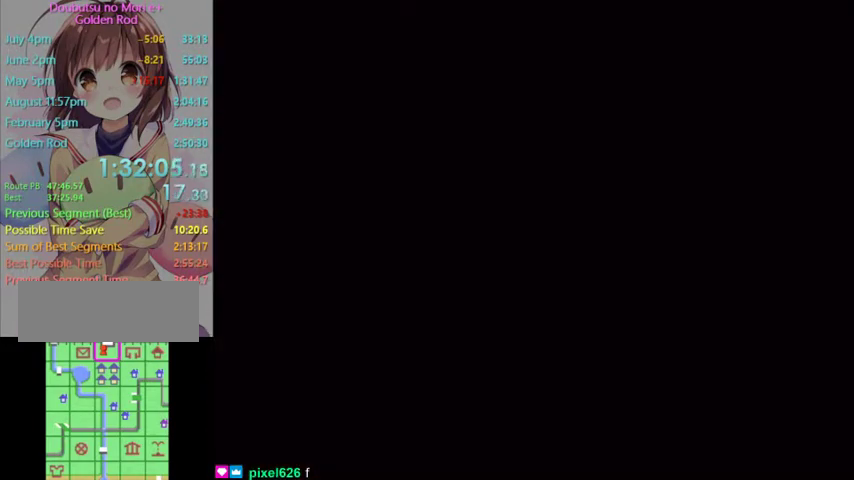
{"buttons": [], "left_stick": "center", "right_stick": "center", "events": [[200, "START", "up"], [400, "A", "down"], [400, "B", "down"], [500, "A", "up"], [500, "B", "up"]]}
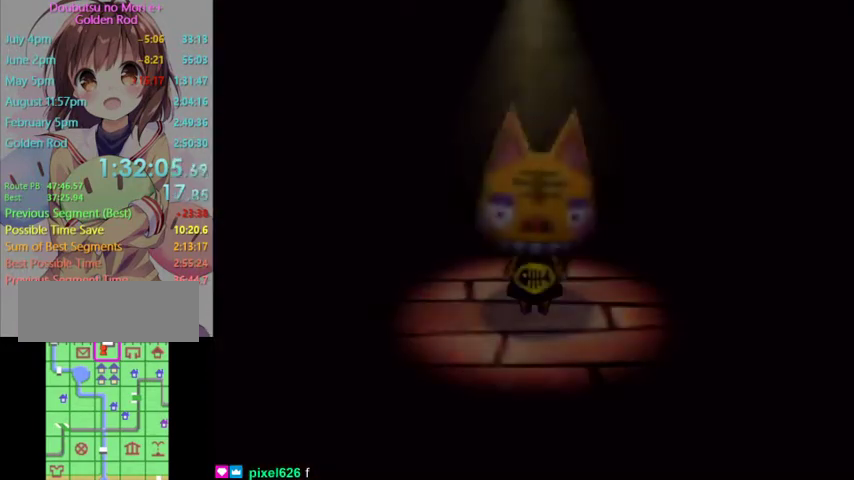
{"buttons": ["B"], "left_stick": "center", "right_stick": "center", "events": [[100, "B", "down"], [133, "A", "down"], [233, "A", "up"], [267, "B", "up"], [333, "A", "down"], [333, "B", "down"], [467, "A", "up"]]}
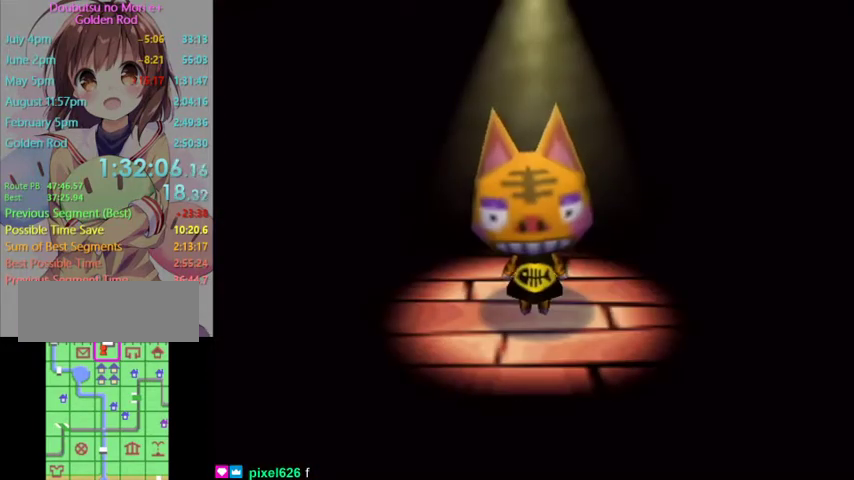
{"buttons": [], "left_stick": "center", "right_stick": "center", "events": [[133, "B", "up"], [200, "A", "down"], [200, "B", "down"], [333, "A", "up"], [333, "B", "up"], [400, "A", "down"], [400, "B", "down"], [500, "A", "up"], [500, "B", "up"]]}
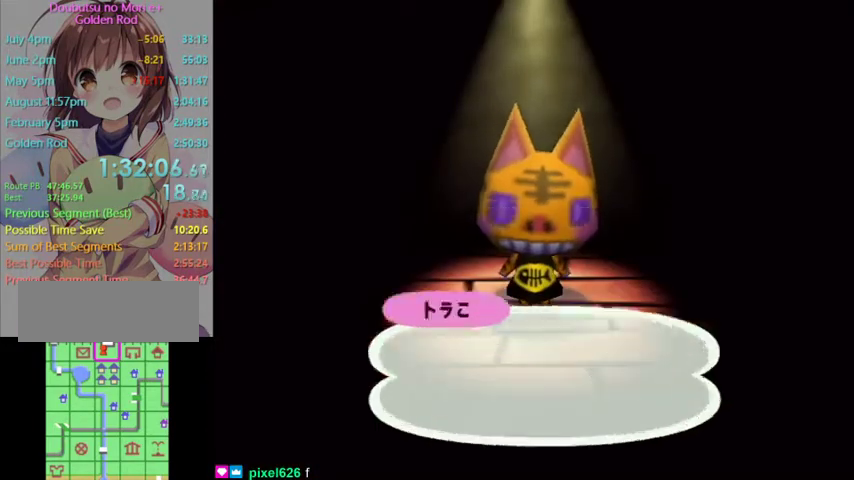
{"buttons": ["A", "B"], "left_stick": "center", "right_stick": "center", "events": [[133, "A", "down"], [133, "B", "down"], [200, "A", "up"], [200, "B", "up"], [300, "A", "down"], [300, "B", "down"], [433, "A", "up"], [433, "B", "up"], [500, "A", "down"], [500, "B", "down"]]}
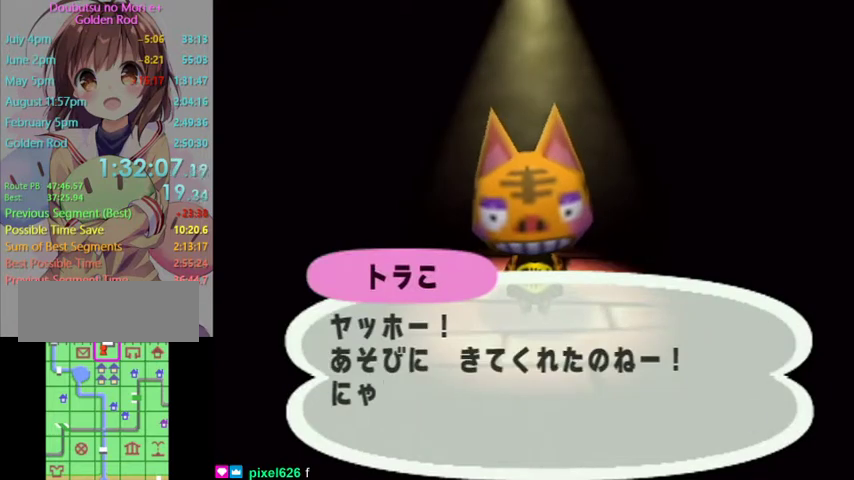
{"buttons": ["B"], "left_stick": "center", "right_stick": "center", "events": [[67, "A", "up"], [200, "A", "down"], [267, "A", "up"], [300, "B", "up"], [367, "B", "down"]]}
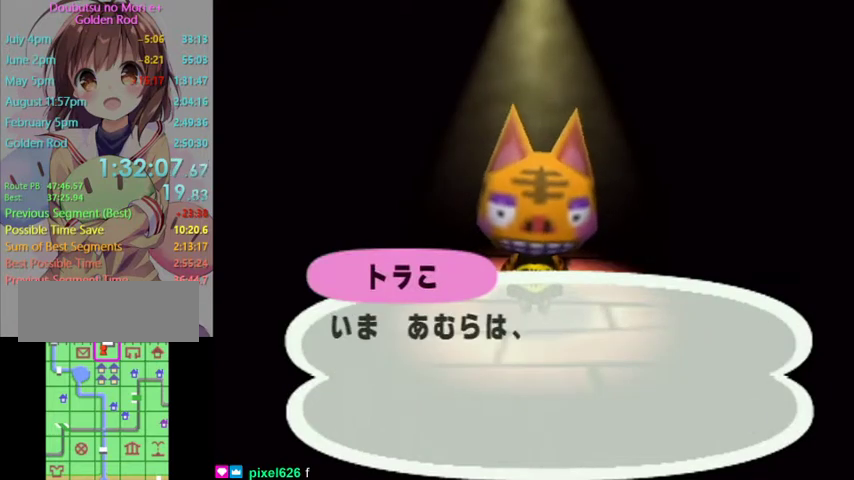
{"buttons": [], "left_stick": "center", "right_stick": "center"}
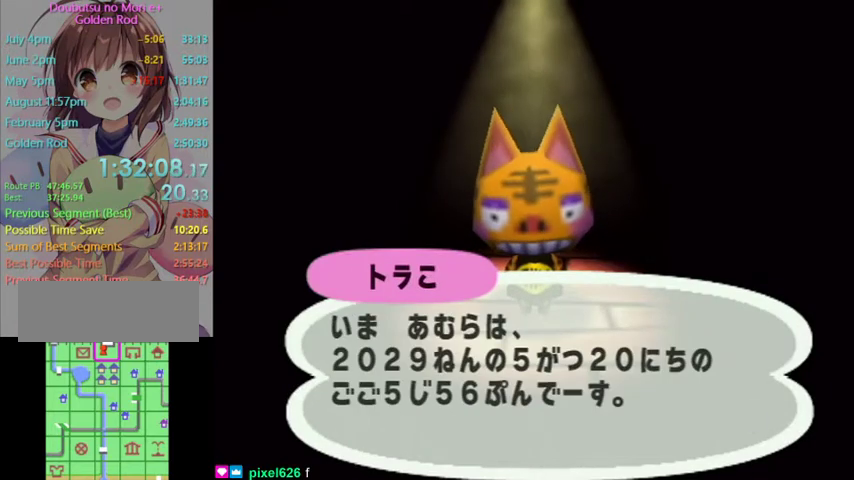
{"buttons": ["A", "B"], "left_stick": "center", "right_stick": "center"}
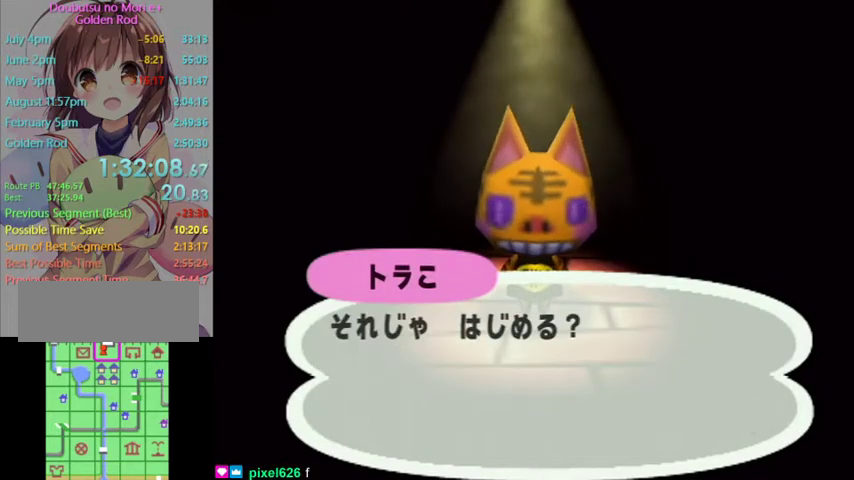
{"buttons": ["A"], "left_stick": "center", "right_stick": "center"}